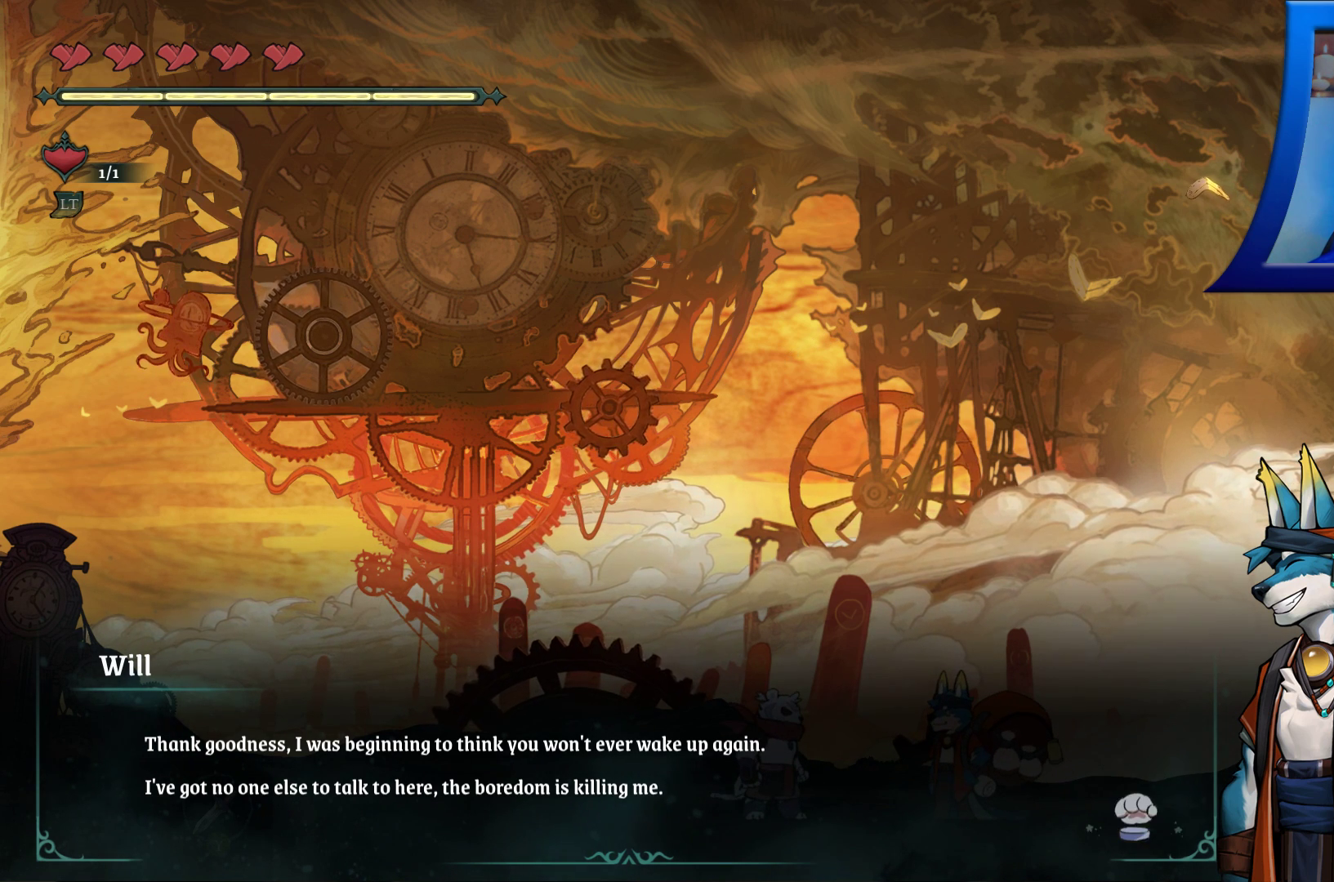
Gameplay with a controller (Xbox layout); each line is a JSON object with the inputs held at the frame after it. "events" lists button and stick changes between this image and that frame as [ms after this image, input, new state], when the widget could be followed in between. Not read: HOME.
{"buttons": [], "left_stick": "center", "right_stick": "center", "events": [[50, "X", "down"], [100, "X", "up"]]}
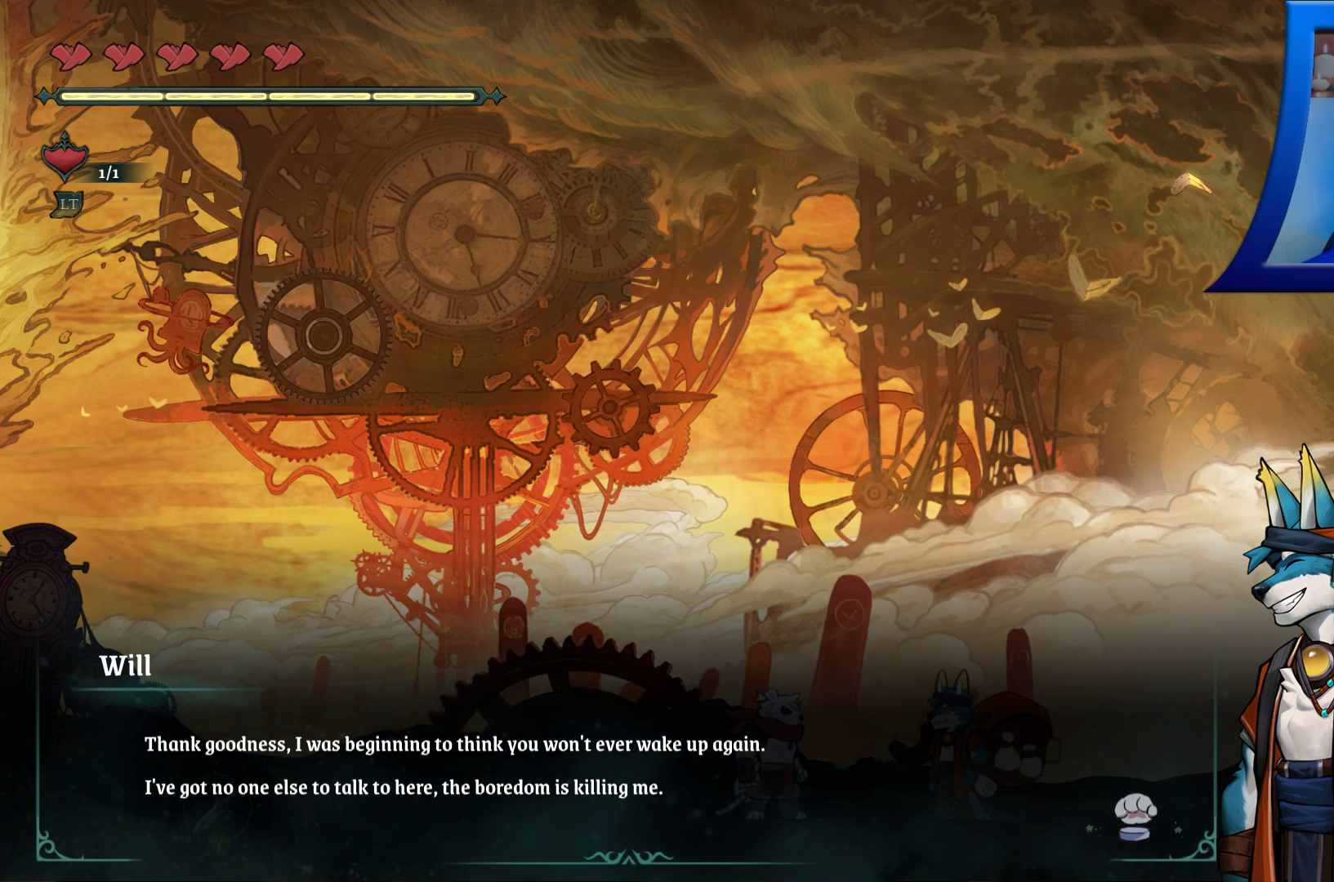
{"buttons": [], "left_stick": "center", "right_stick": "center", "events": [[33, "START", "down"], [133, "START", "up"]]}
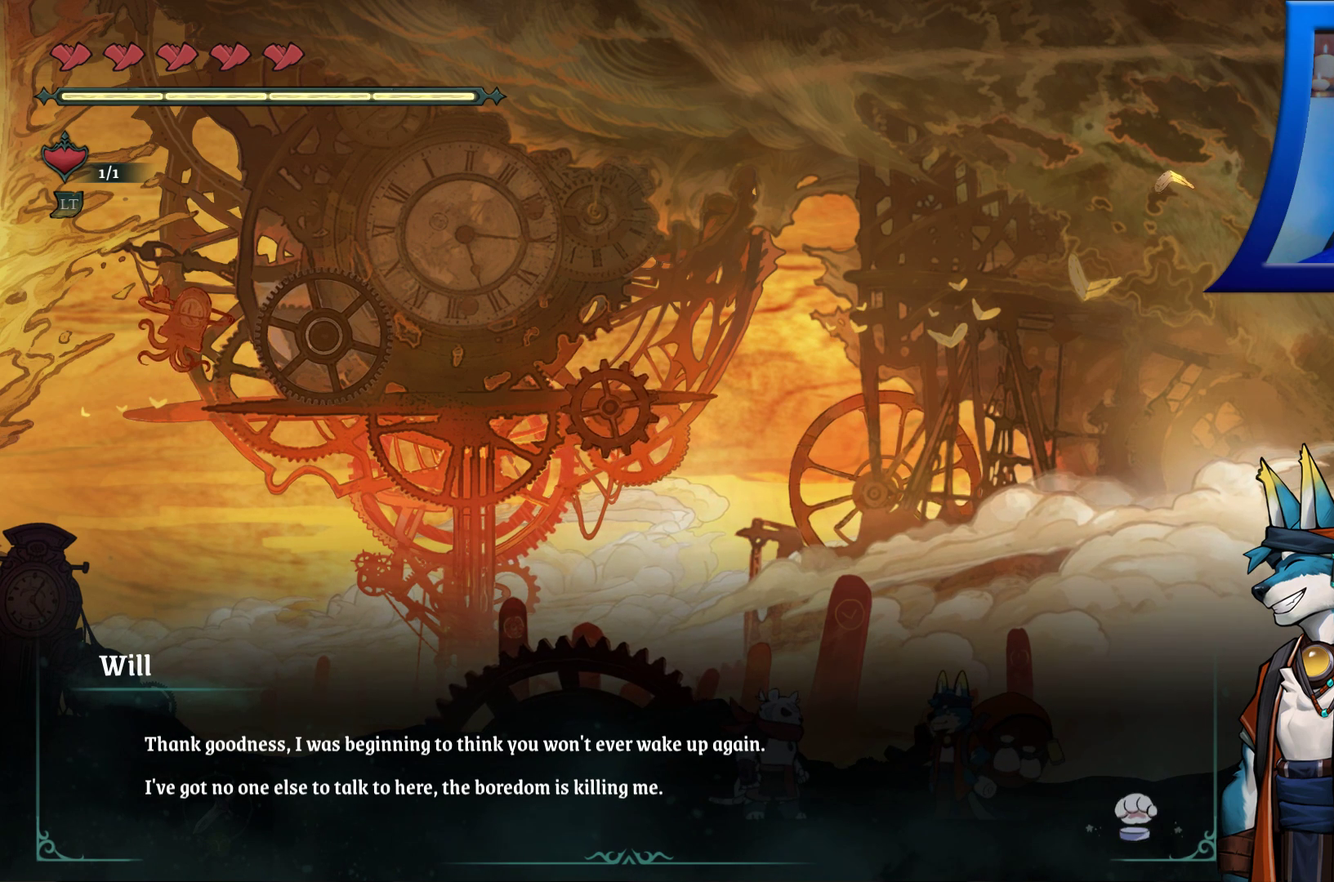
{"buttons": [], "left_stick": "center", "right_stick": "center", "events": []}
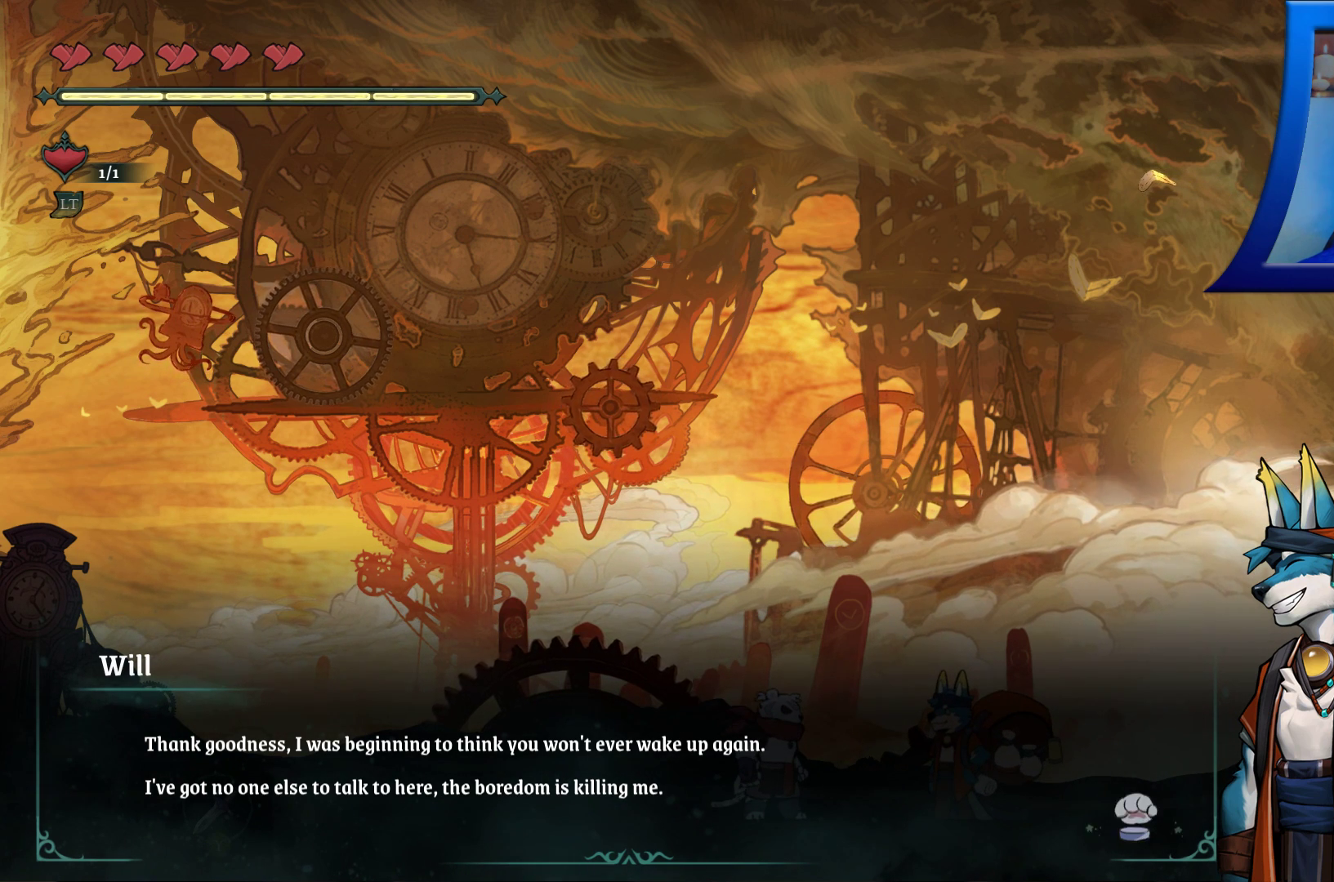
{"buttons": [], "left_stick": "center", "right_stick": "center", "events": []}
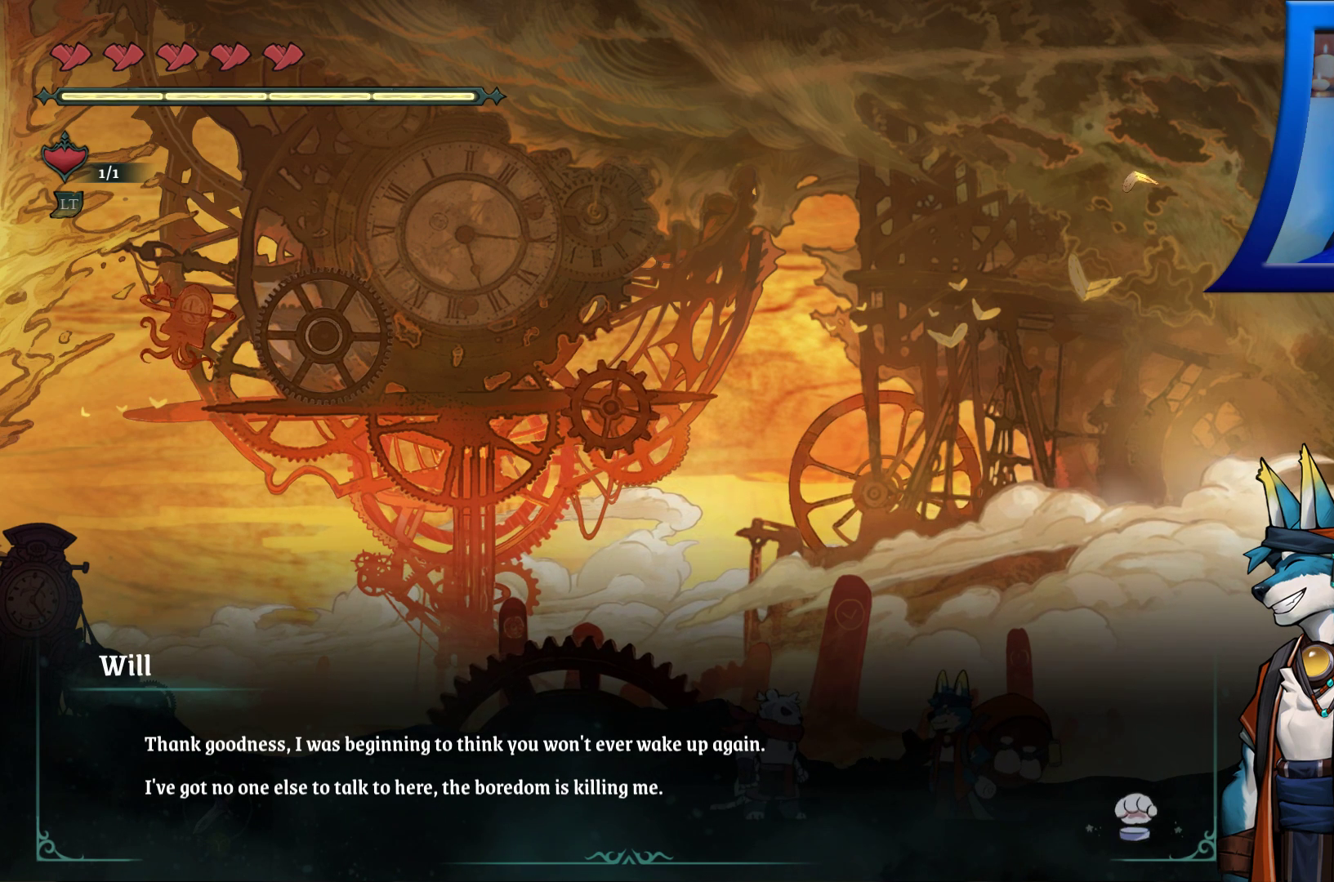
{"buttons": [], "left_stick": "center", "right_stick": "center", "events": []}
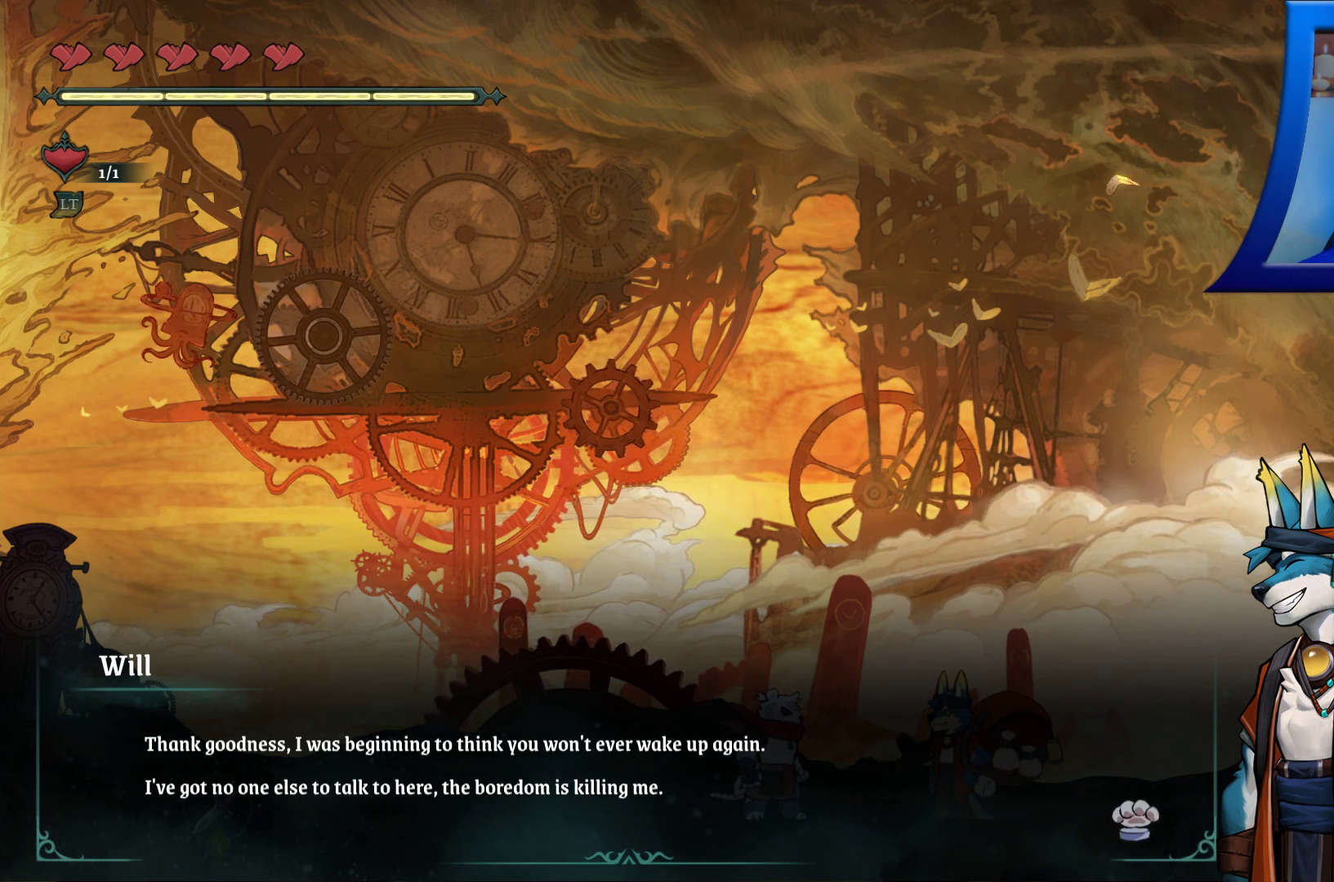
{"buttons": [], "left_stick": "center", "right_stick": "center", "events": []}
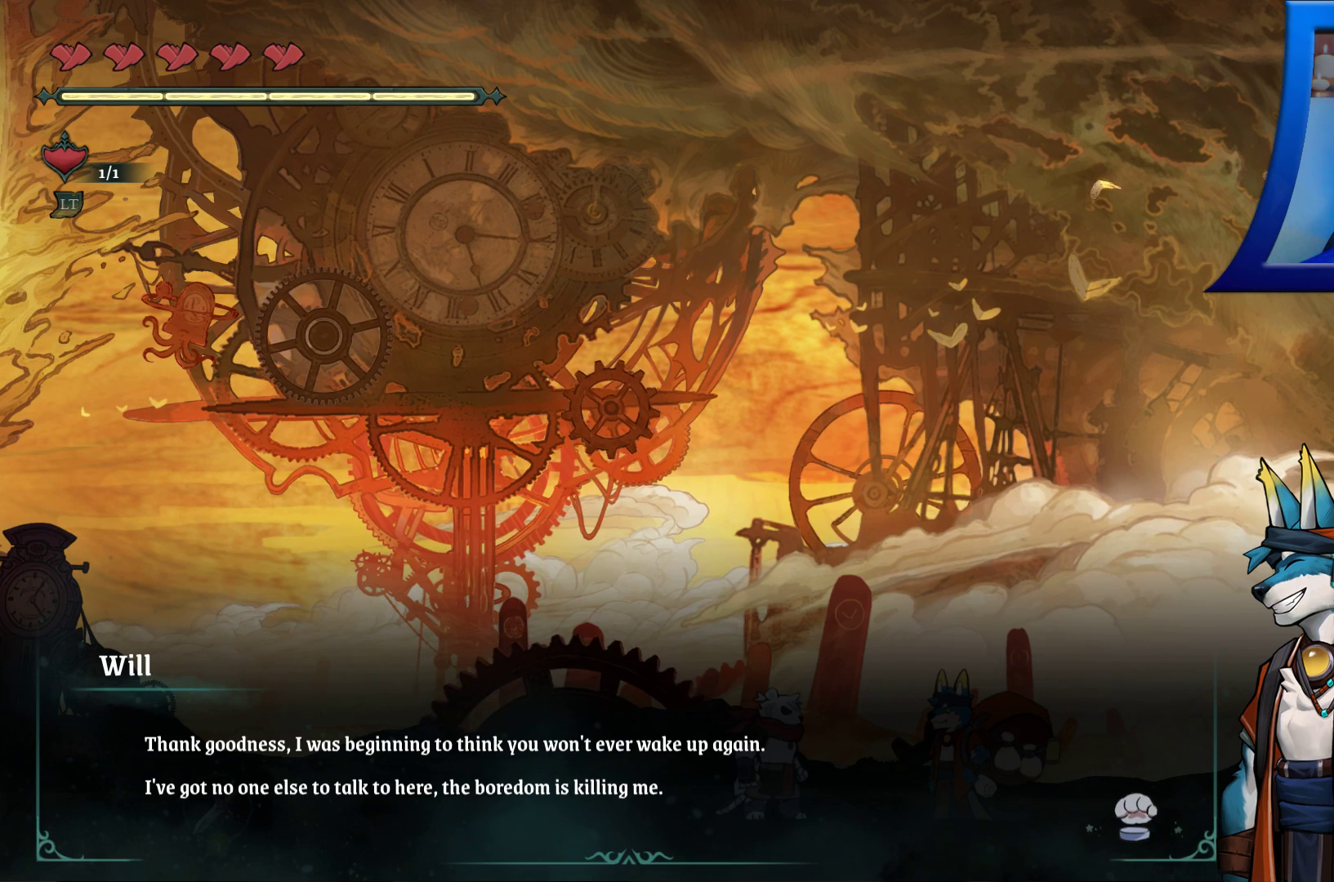
{"buttons": [], "left_stick": "center", "right_stick": "center", "events": []}
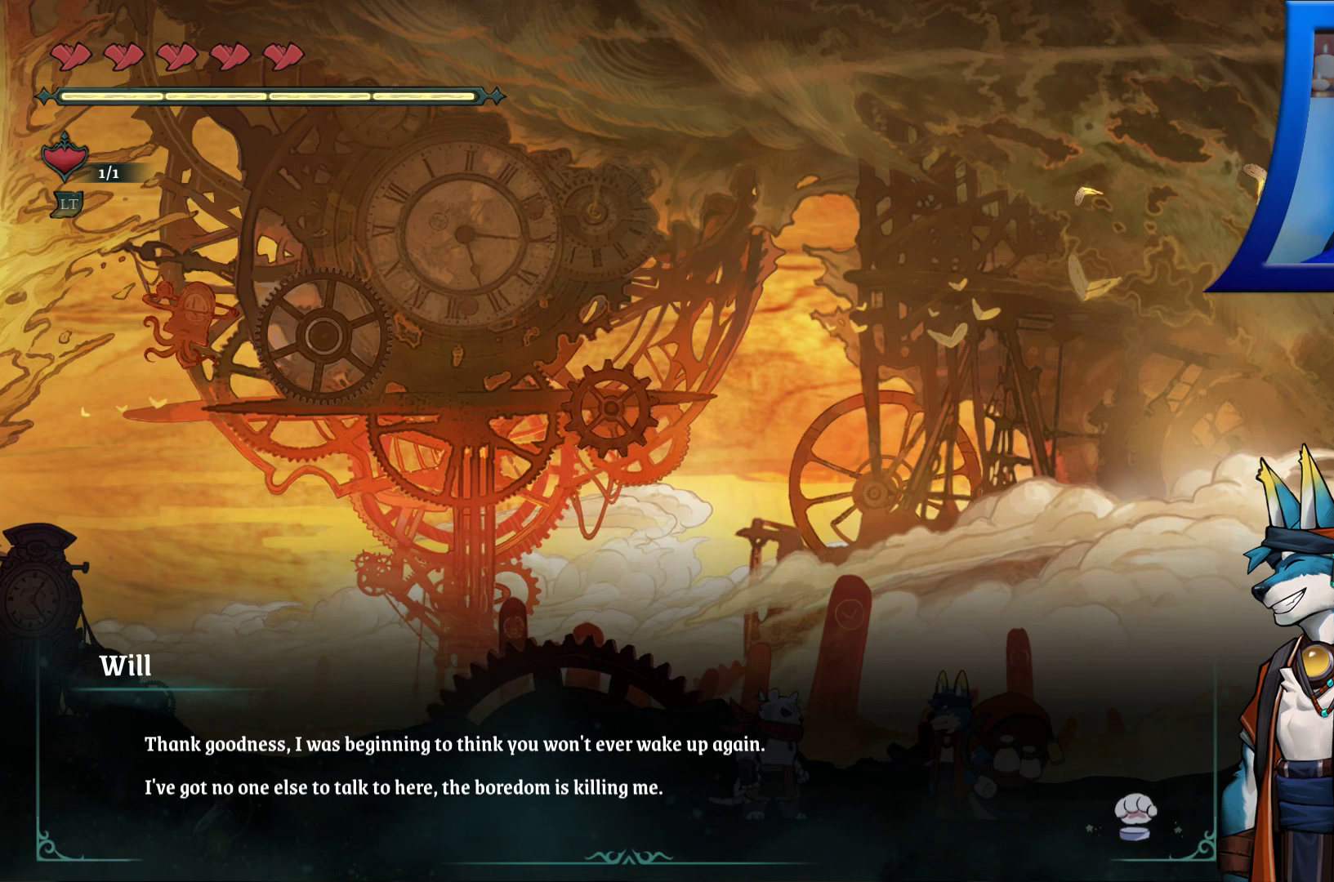
{"buttons": [], "left_stick": "center", "right_stick": "center", "events": [[233, "A", "down"], [367, "A", "up"]]}
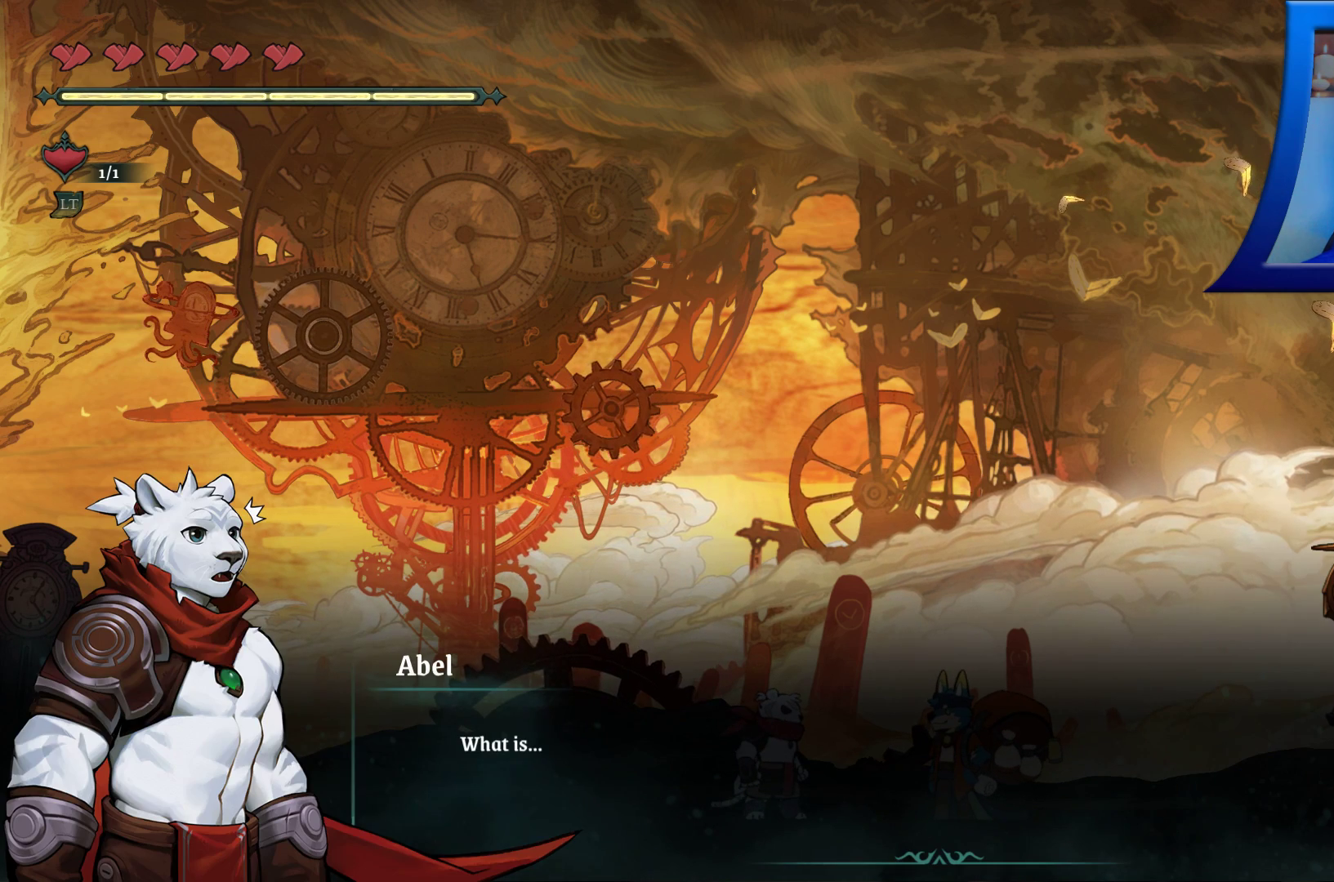
{"buttons": [], "left_stick": "center", "right_stick": "center", "events": []}
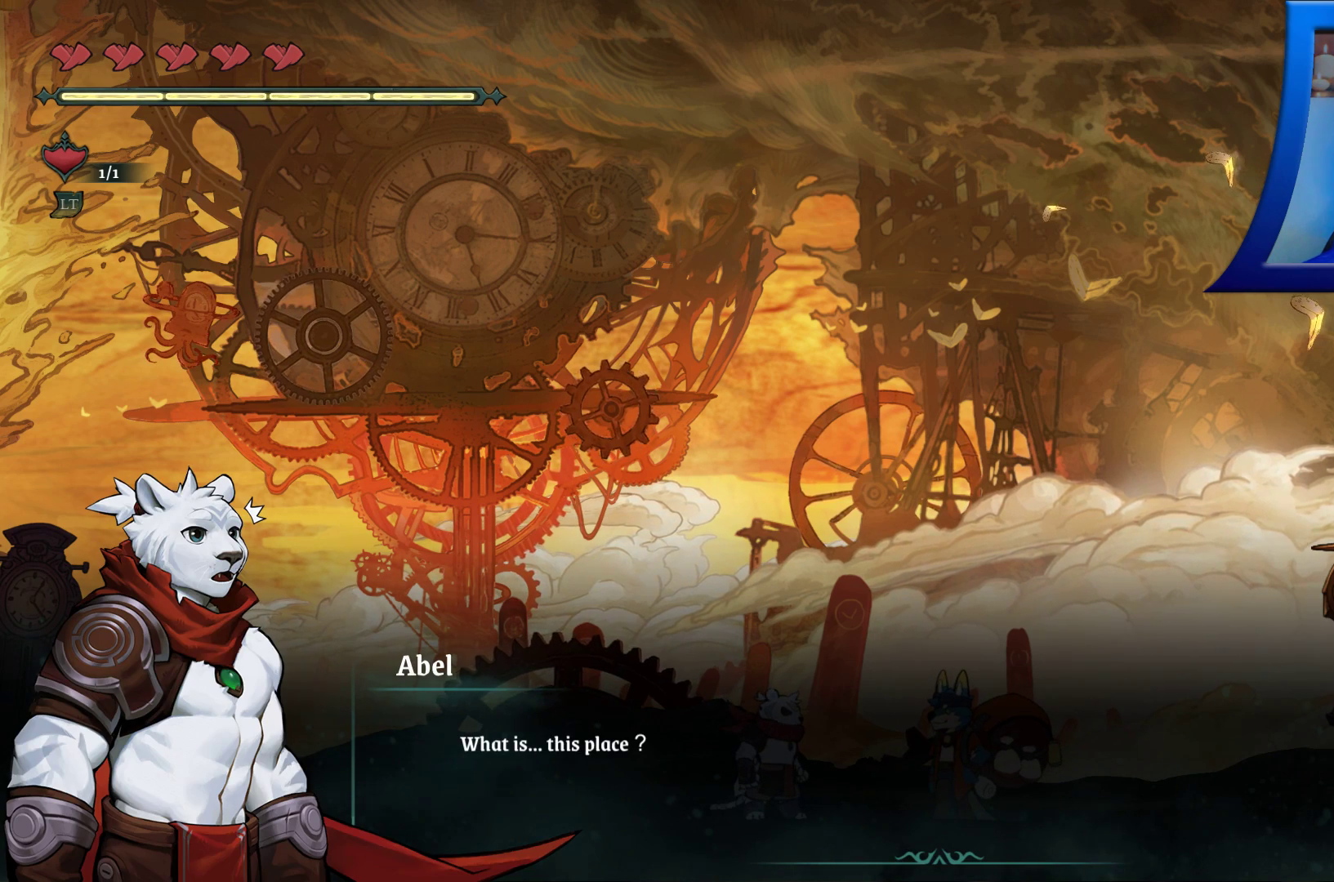
{"buttons": [], "left_stick": "center", "right_stick": "center", "events": [[233, "Y", "down"], [367, "Y", "up"]]}
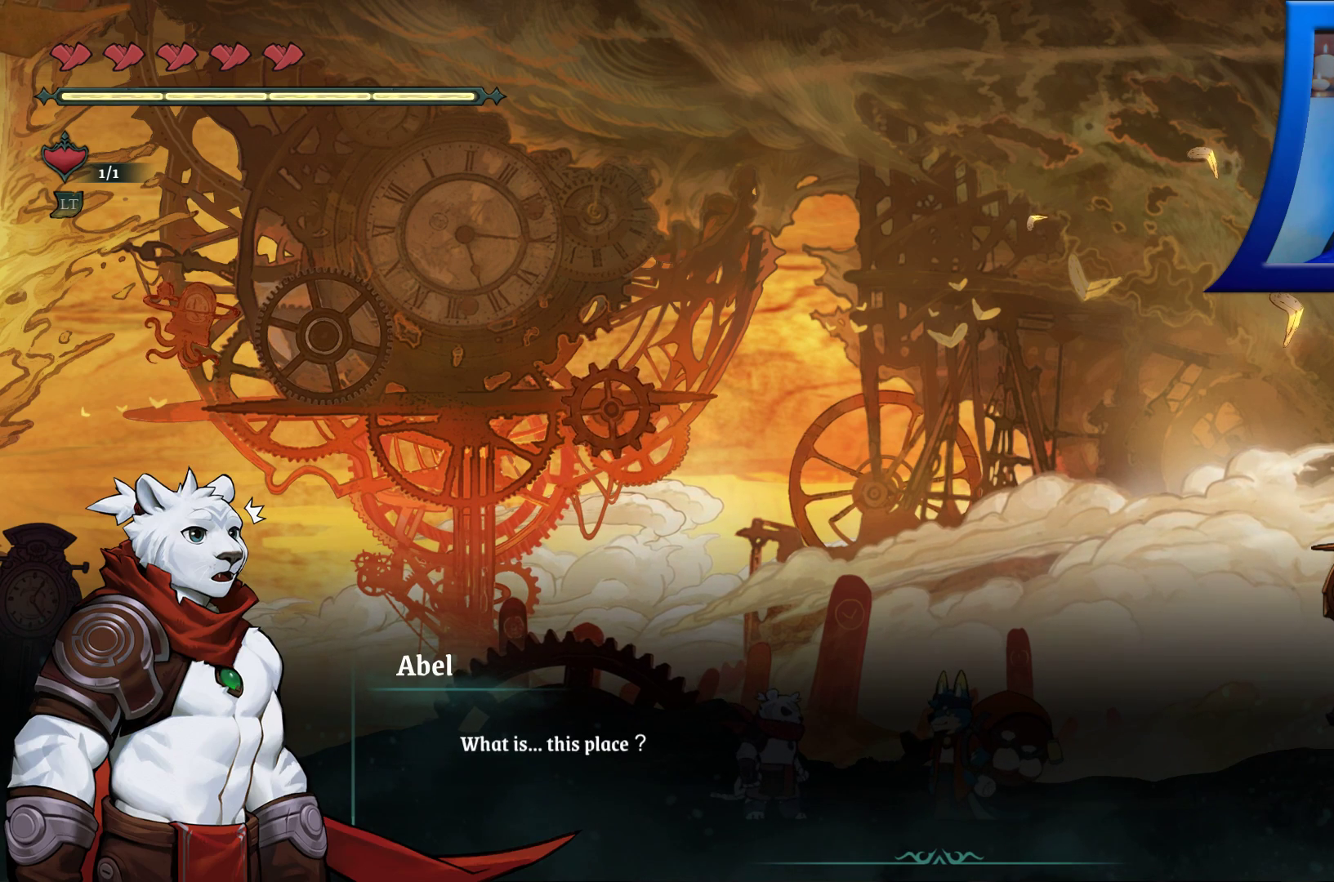
{"buttons": [], "left_stick": "center", "right_stick": "center", "events": []}
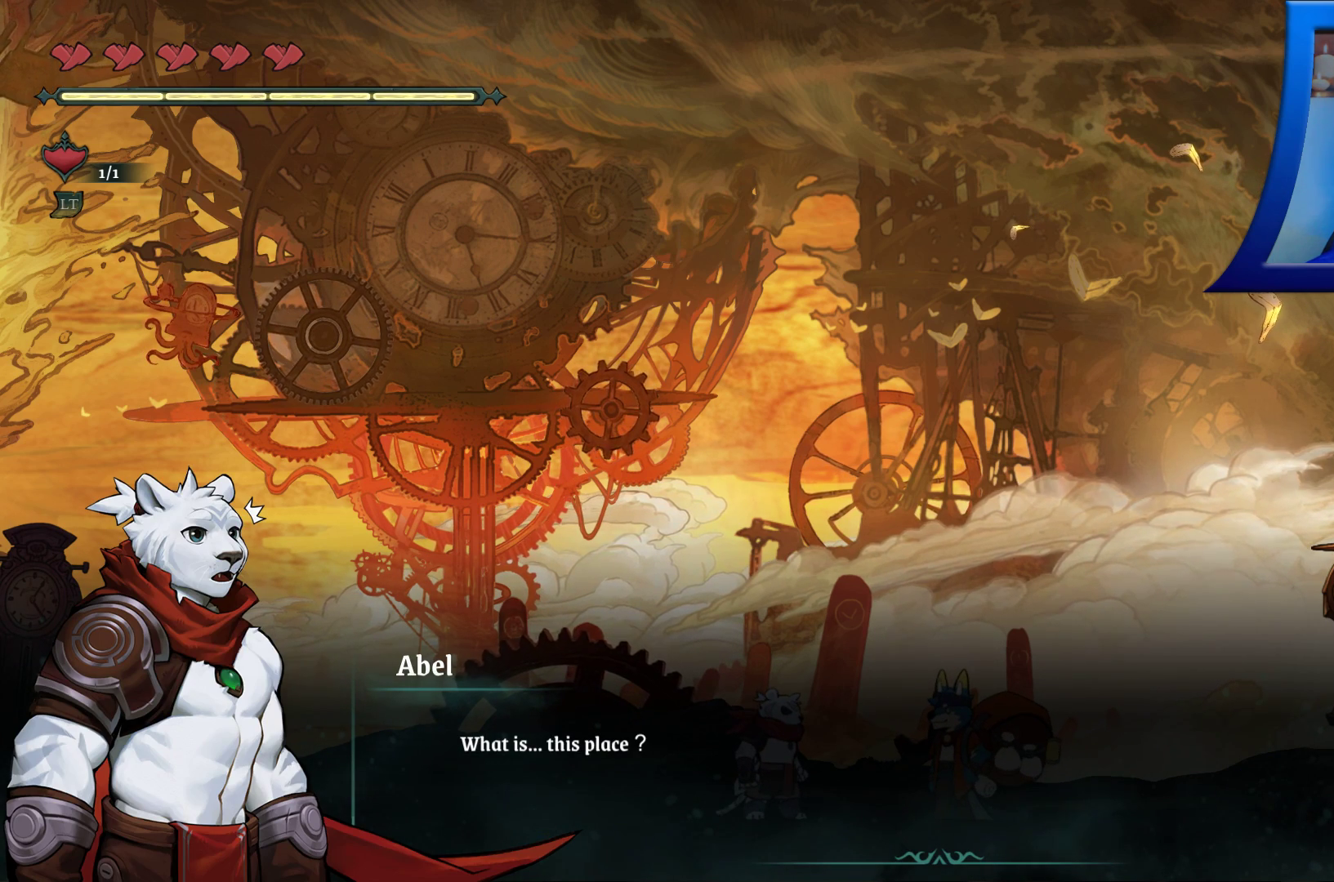
{"buttons": [], "left_stick": "center", "right_stick": "center", "events": []}
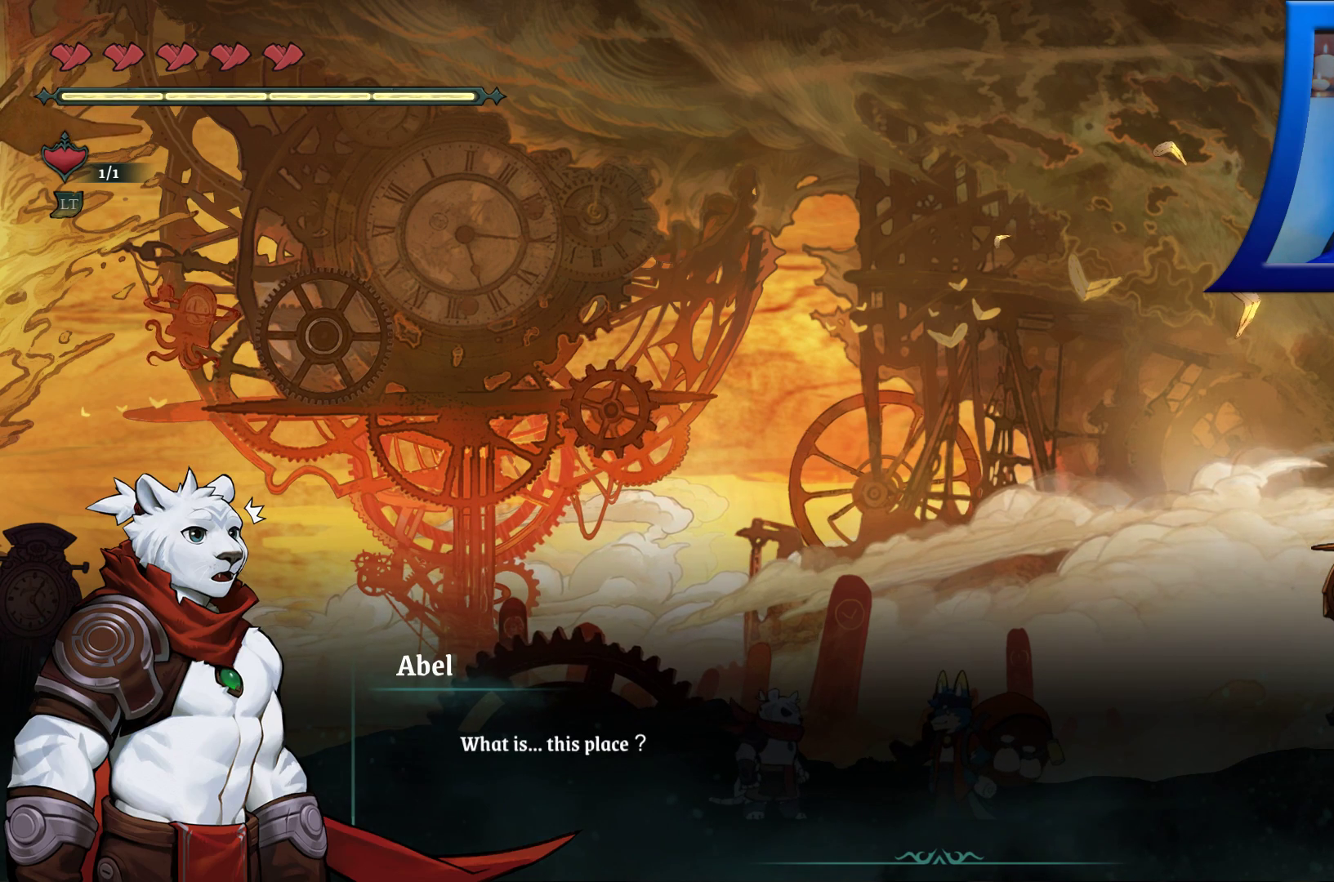
{"buttons": [], "left_stick": "center", "right_stick": "center", "events": [[100, "A", "down"], [250, "A", "up"]]}